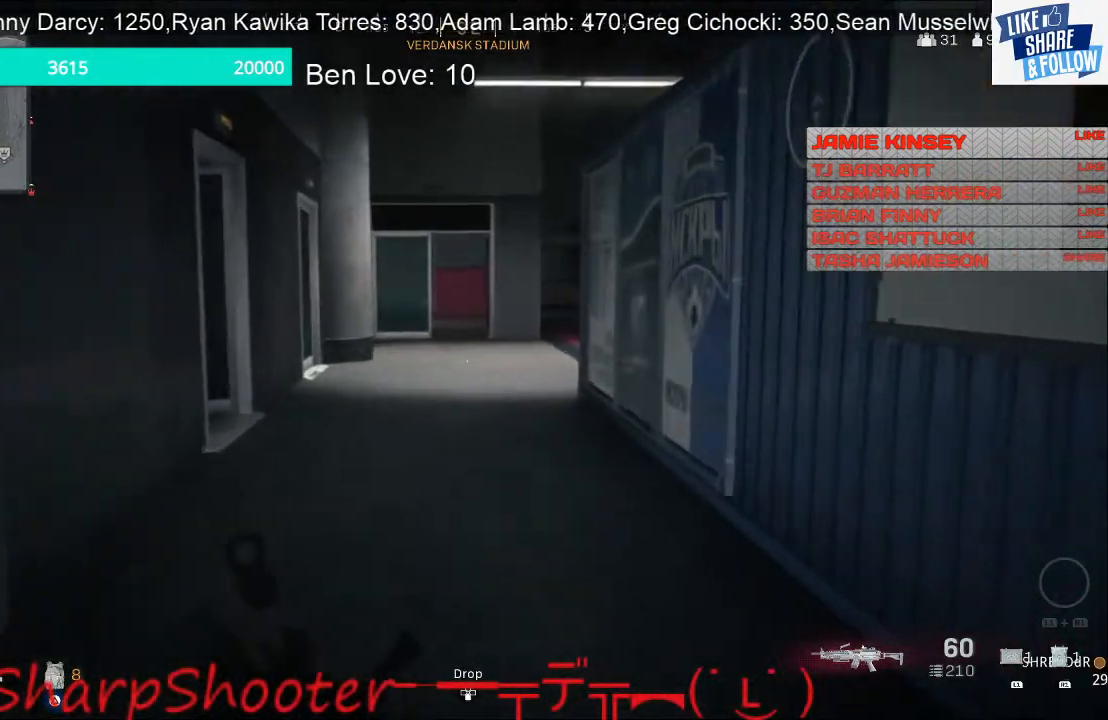
Gameplay with a controller (PlayStation layout); each line is a JSON object with the inputs held at the frame after it. "events" lists button and stick changes between this image and that frame as [ms after this image, input, new state], when the widget could be followed in between. Not read: R1.
{"buttons": [], "left_stick": "up", "right_stick": "center", "events": []}
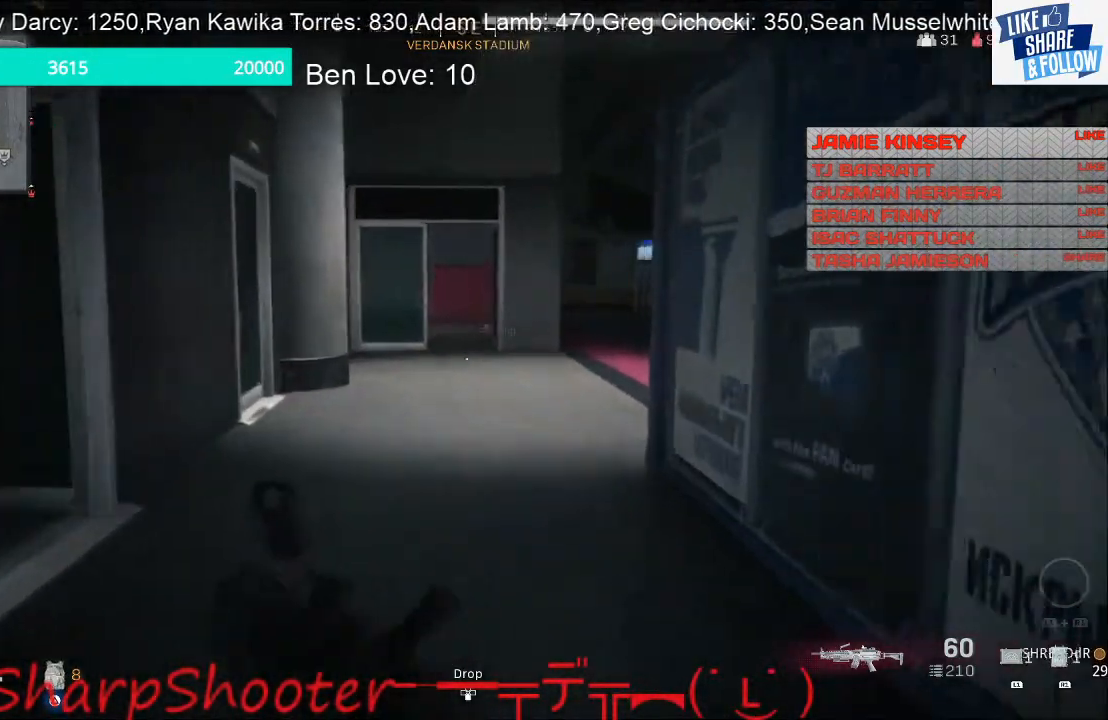
{"buttons": [], "left_stick": "up", "right_stick": "center", "events": []}
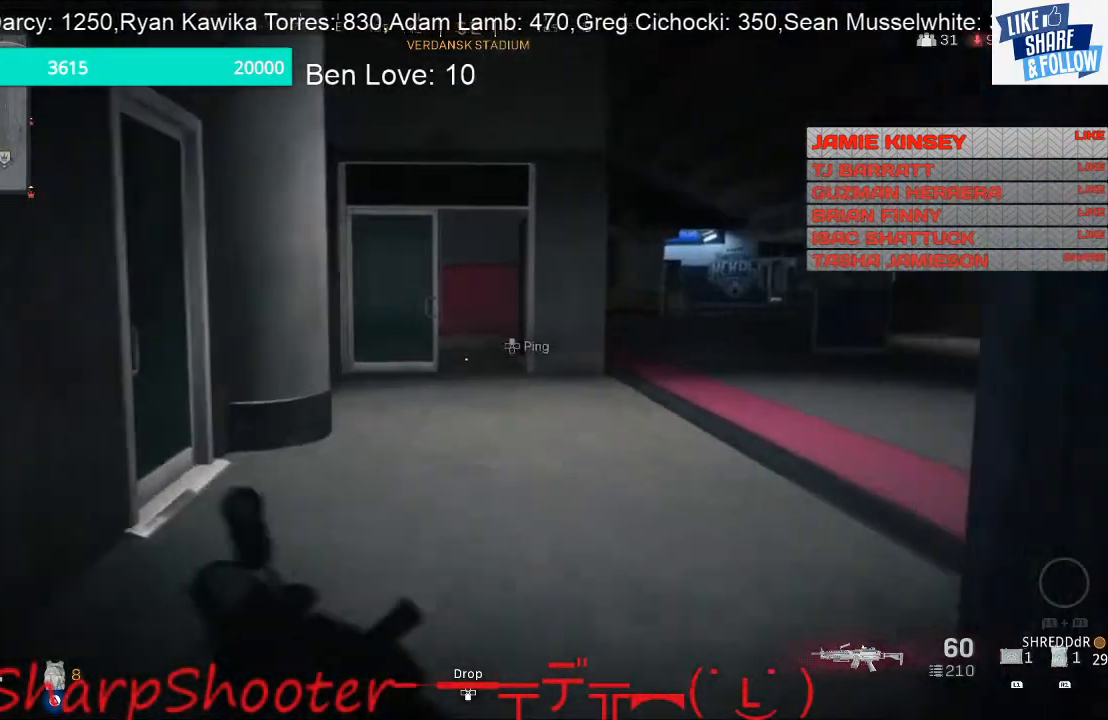
{"buttons": [], "left_stick": "up-left", "right_stick": "center", "events": [[100, "right_stick", "right"], [333, "left_stick", "up-left"], [333, "right_stick", "center"]]}
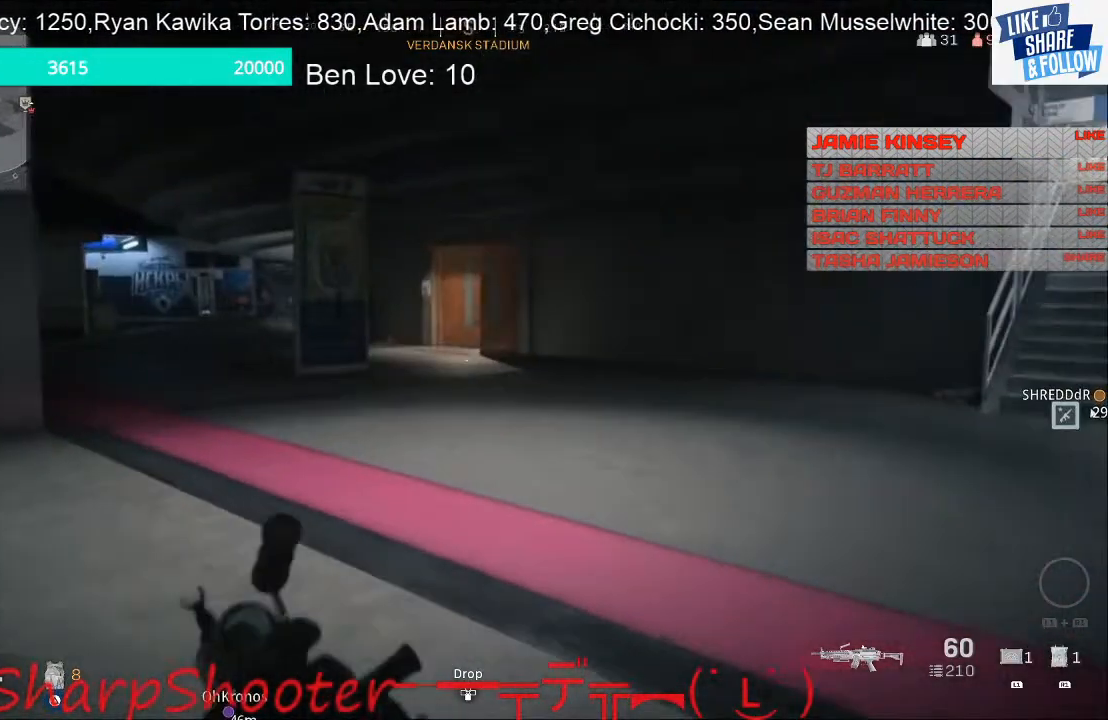
{"buttons": [], "left_stick": "up", "right_stick": "center", "events": [[133, "right_stick", "left"], [167, "left_stick", "up"], [300, "right_stick", "center"]]}
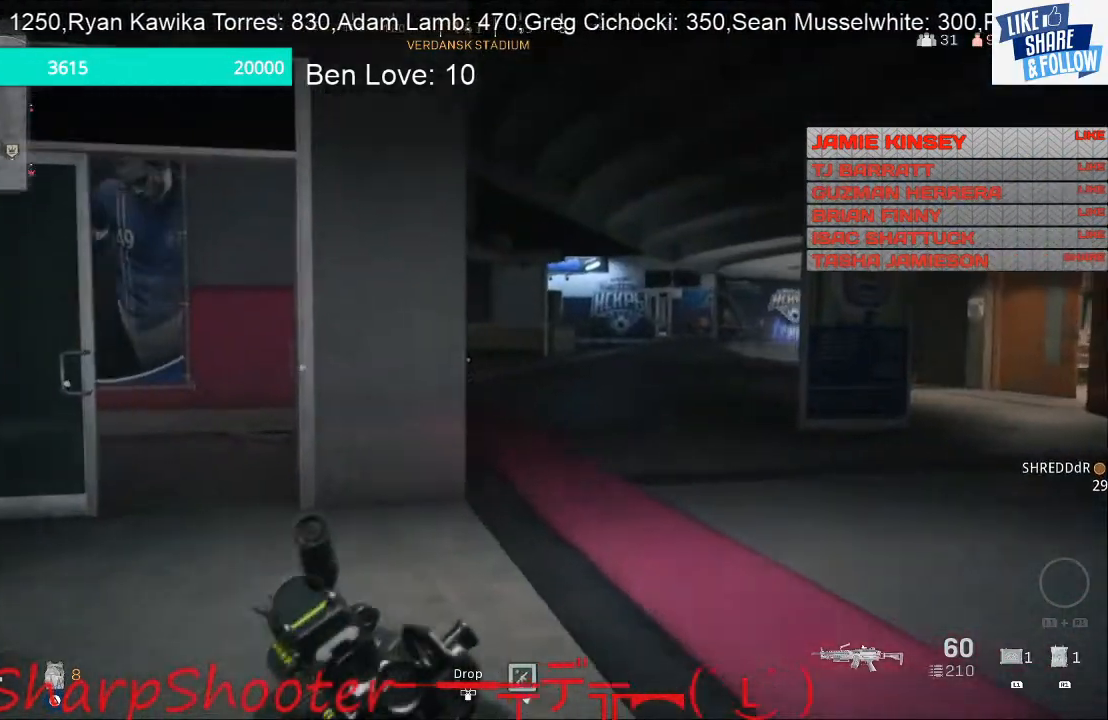
{"buttons": [], "left_stick": "up", "right_stick": "center", "events": []}
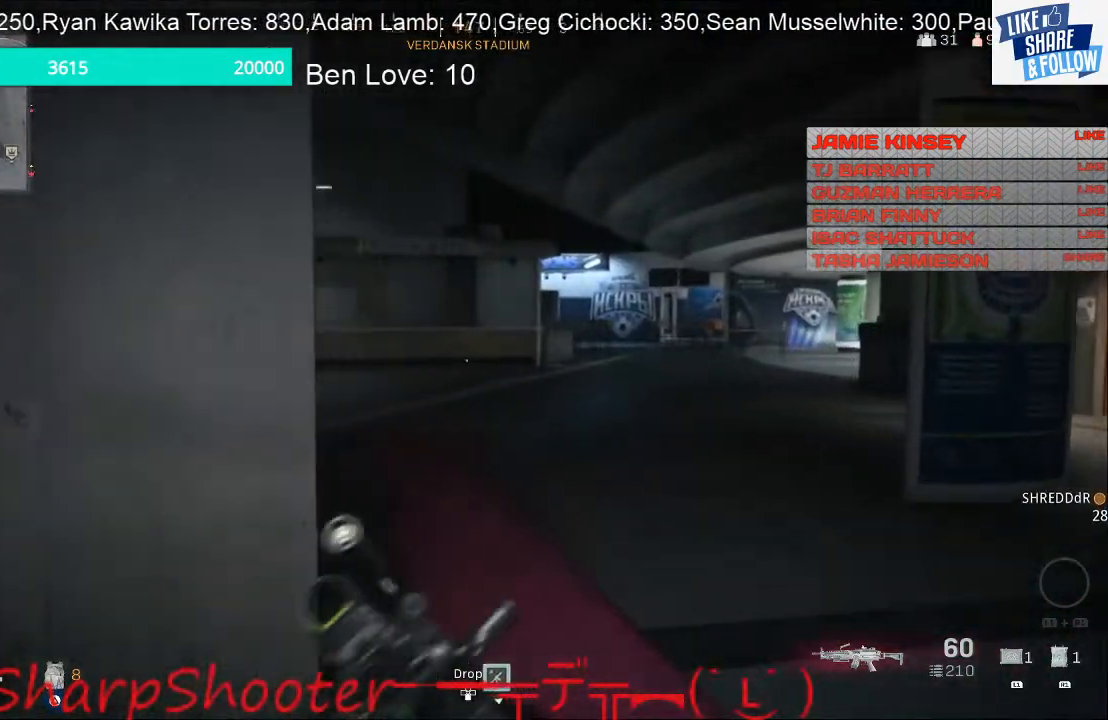
{"buttons": [], "left_stick": "up", "right_stick": "left", "events": [[467, "right_stick", "left"]]}
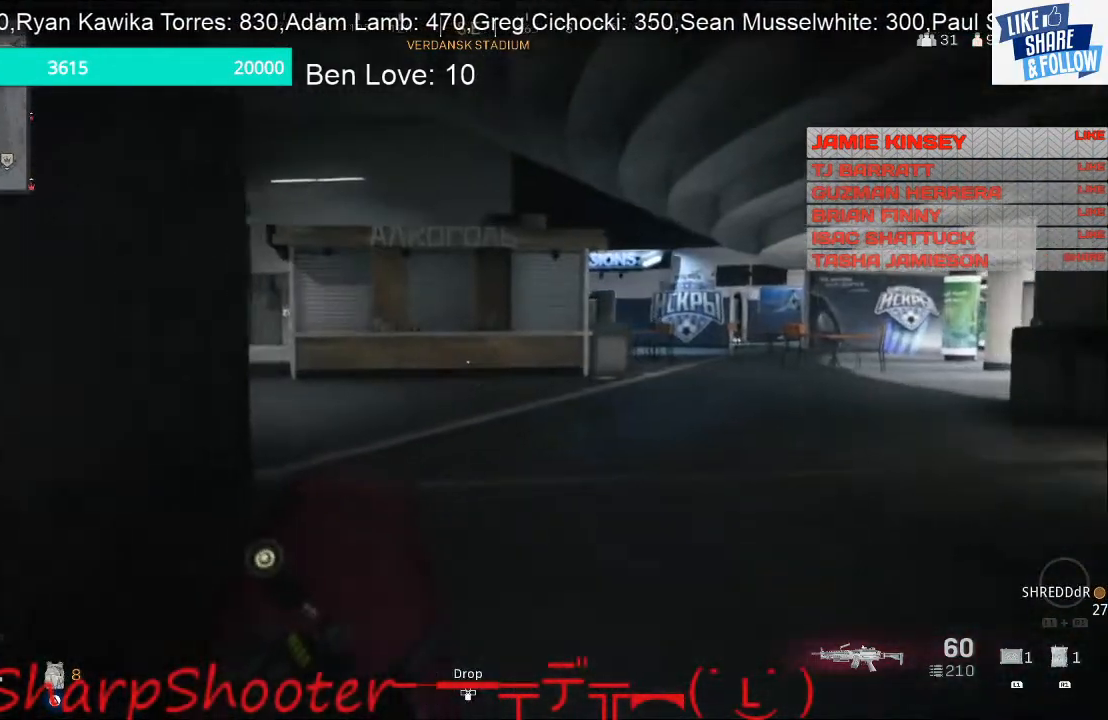
{"buttons": [], "left_stick": "up", "right_stick": "right", "events": [[200, "right_stick", "center"], [500, "right_stick", "right"]]}
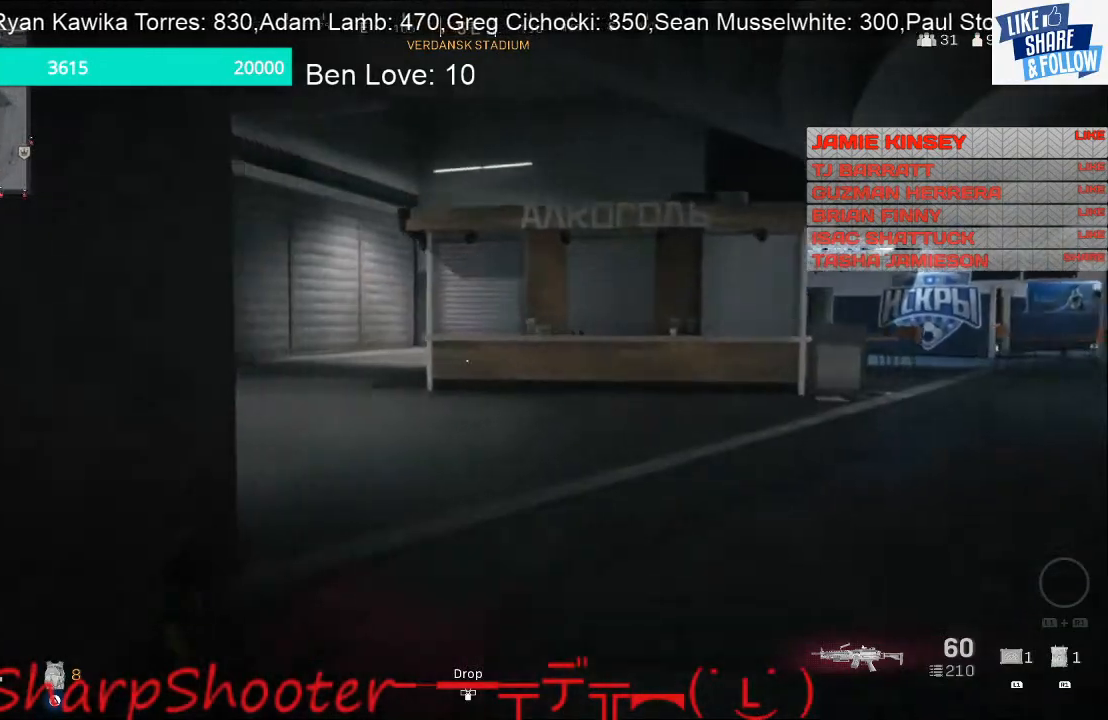
{"buttons": [], "left_stick": "up", "right_stick": "center", "events": [[300, "right_stick", "center"]]}
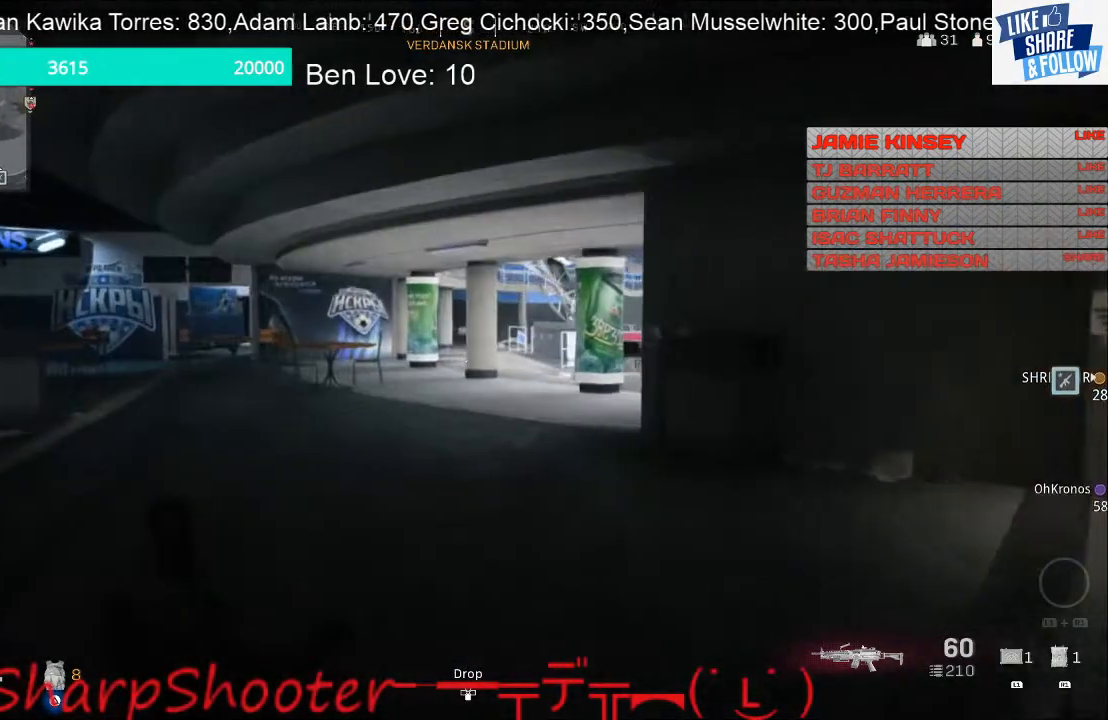
{"buttons": ["TRIANGLE"], "left_stick": "up-left", "right_stick": "center", "events": [[133, "TRIANGLE", "down"], [267, "left_stick", "up-left"]]}
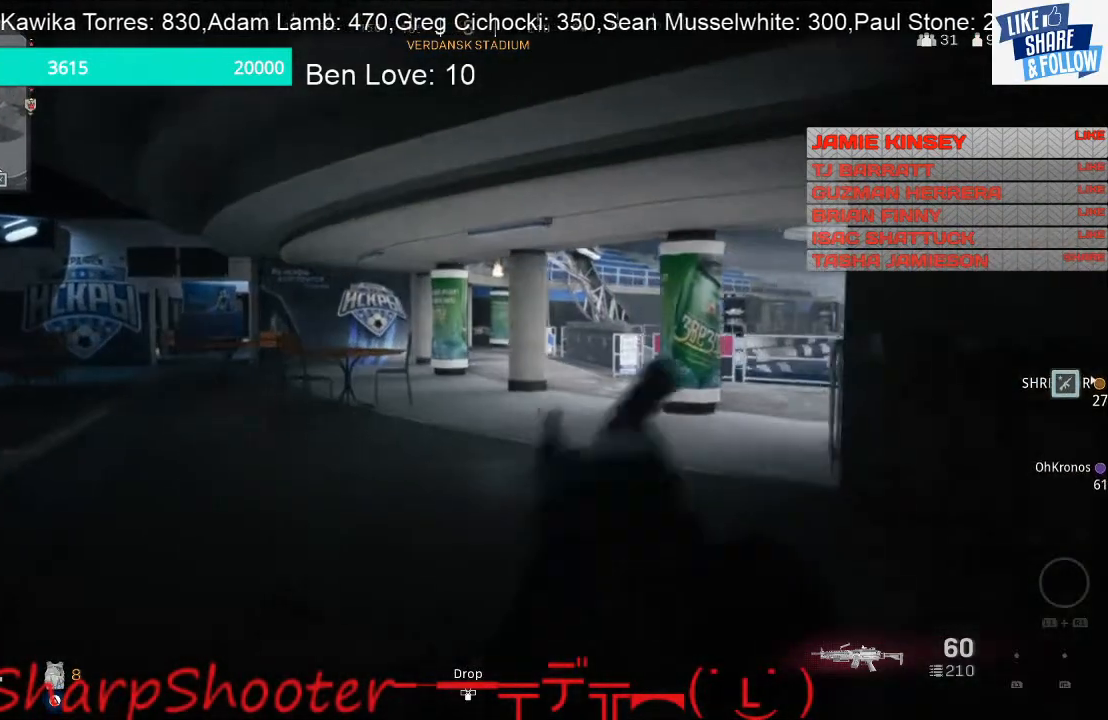
{"buttons": ["TRIANGLE"], "left_stick": "up-left", "right_stick": "center", "events": []}
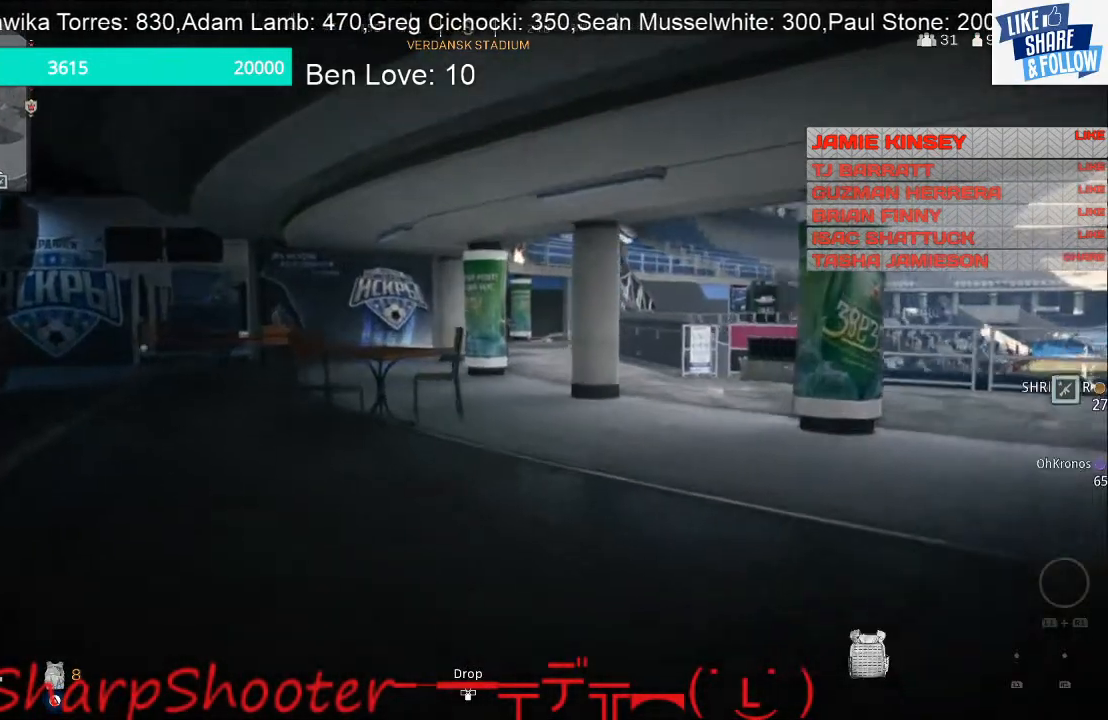
{"buttons": ["TRIANGLE"], "left_stick": "up-left", "right_stick": "center", "events": []}
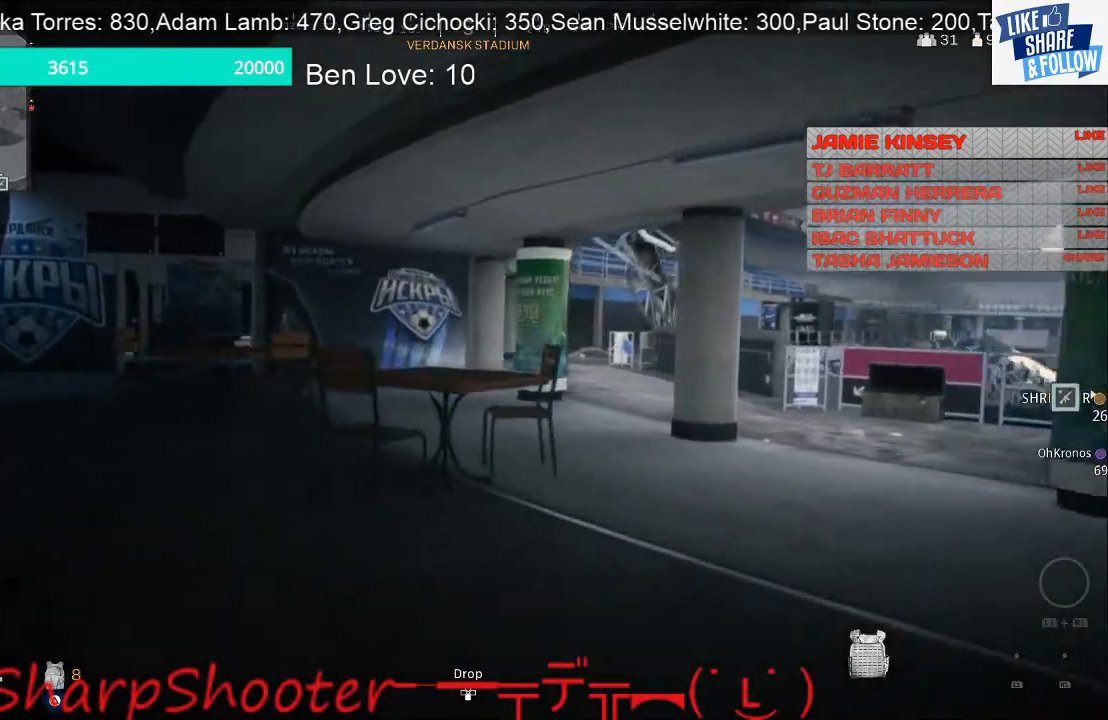
{"buttons": ["TRIANGLE"], "left_stick": "up-left", "right_stick": "center", "events": []}
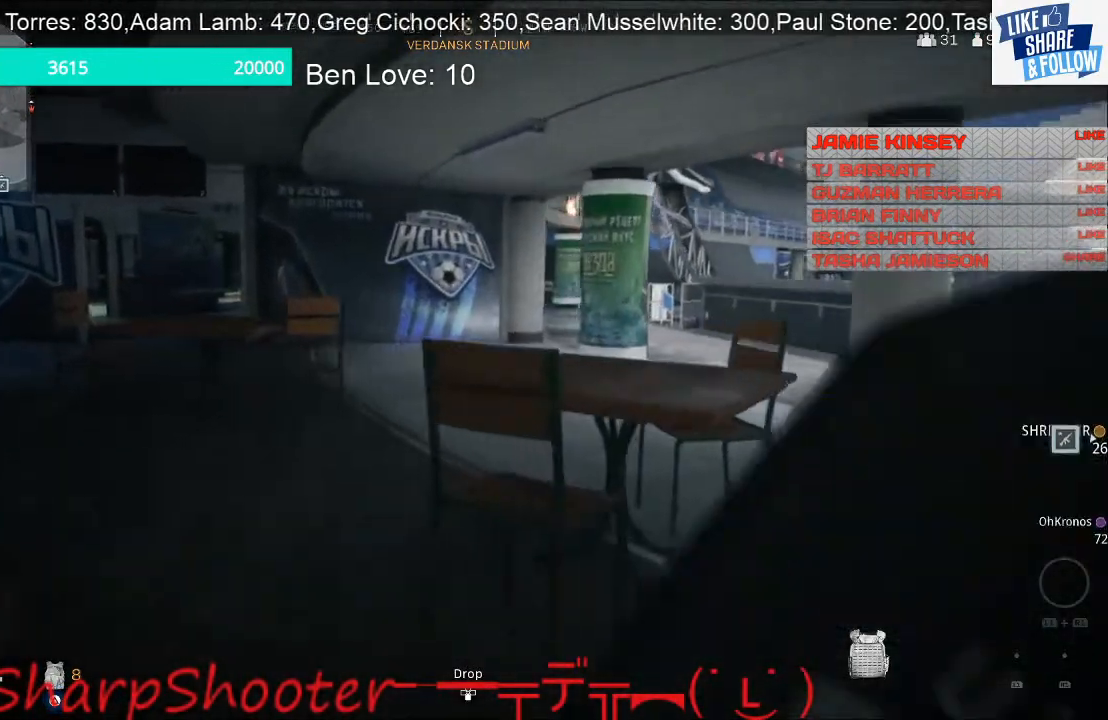
{"buttons": ["TRIANGLE"], "left_stick": "up-left", "right_stick": "center", "events": []}
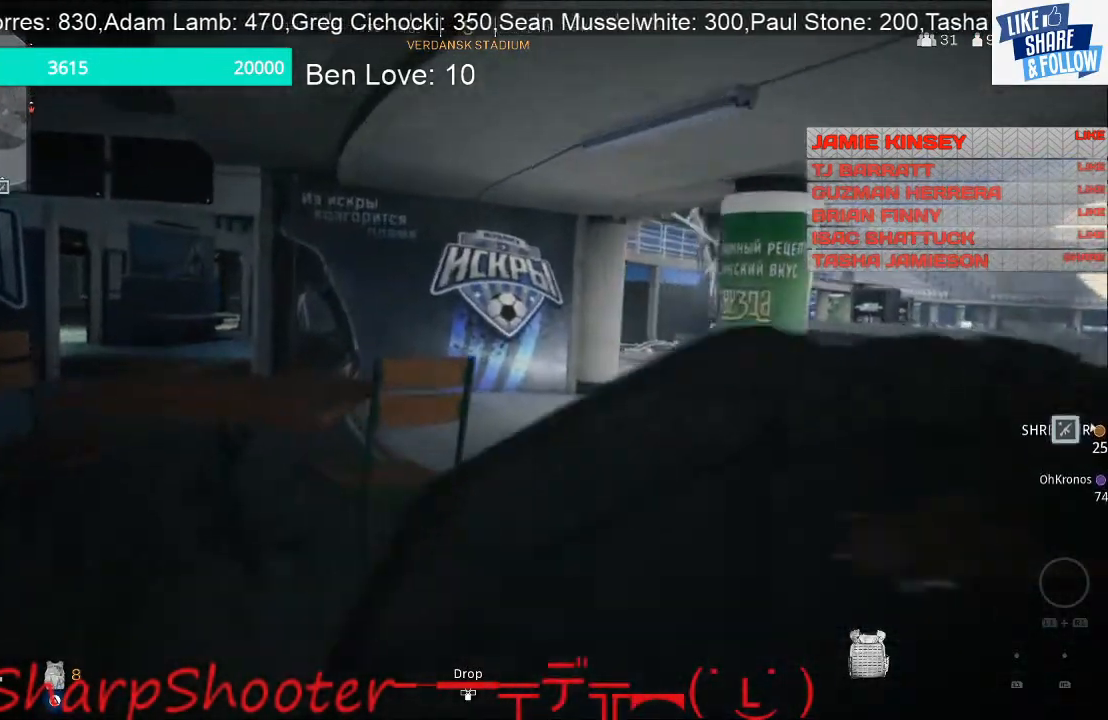
{"buttons": ["TRIANGLE"], "left_stick": "left", "right_stick": "center", "events": [[67, "left_stick", "left"]]}
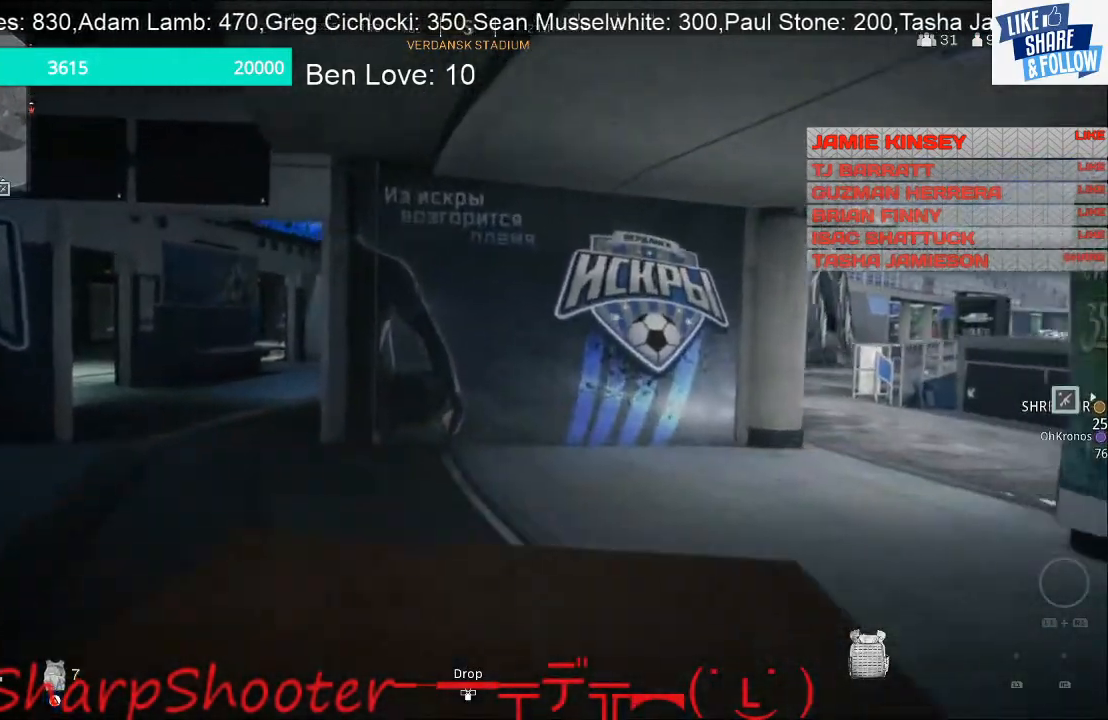
{"buttons": [], "left_stick": "up-left", "right_stick": "center", "events": [[333, "TRIANGLE", "up"], [333, "left_stick", "up-left"]]}
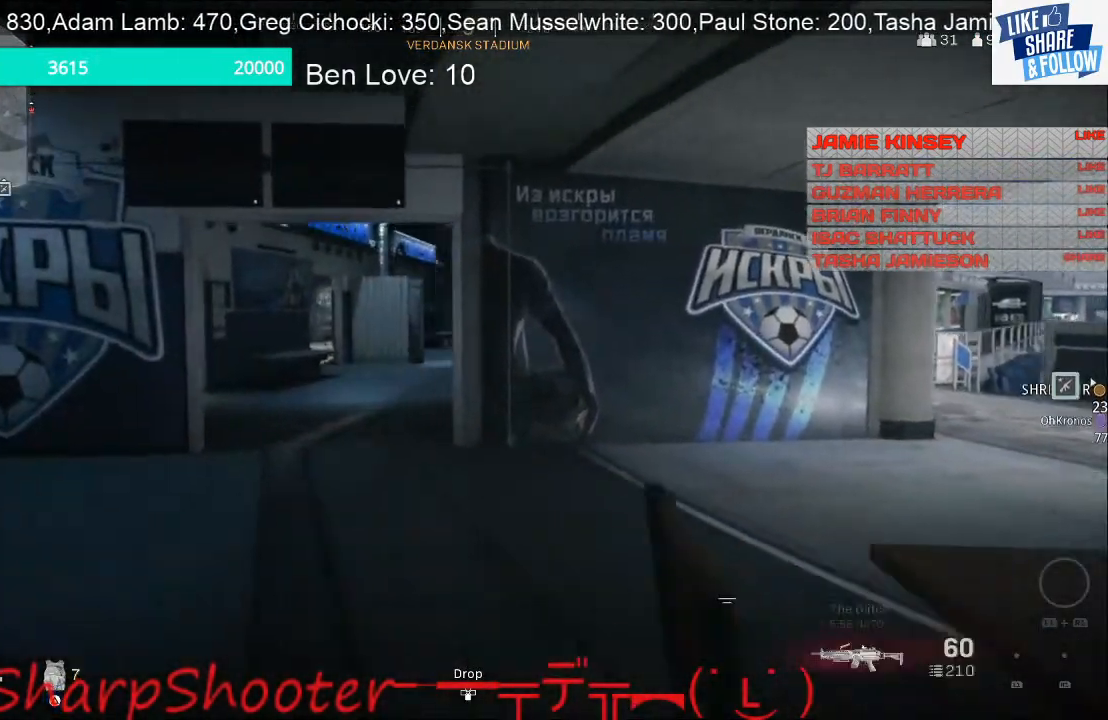
{"buttons": [], "left_stick": "up", "right_stick": "center", "events": [[233, "left_stick", "up"]]}
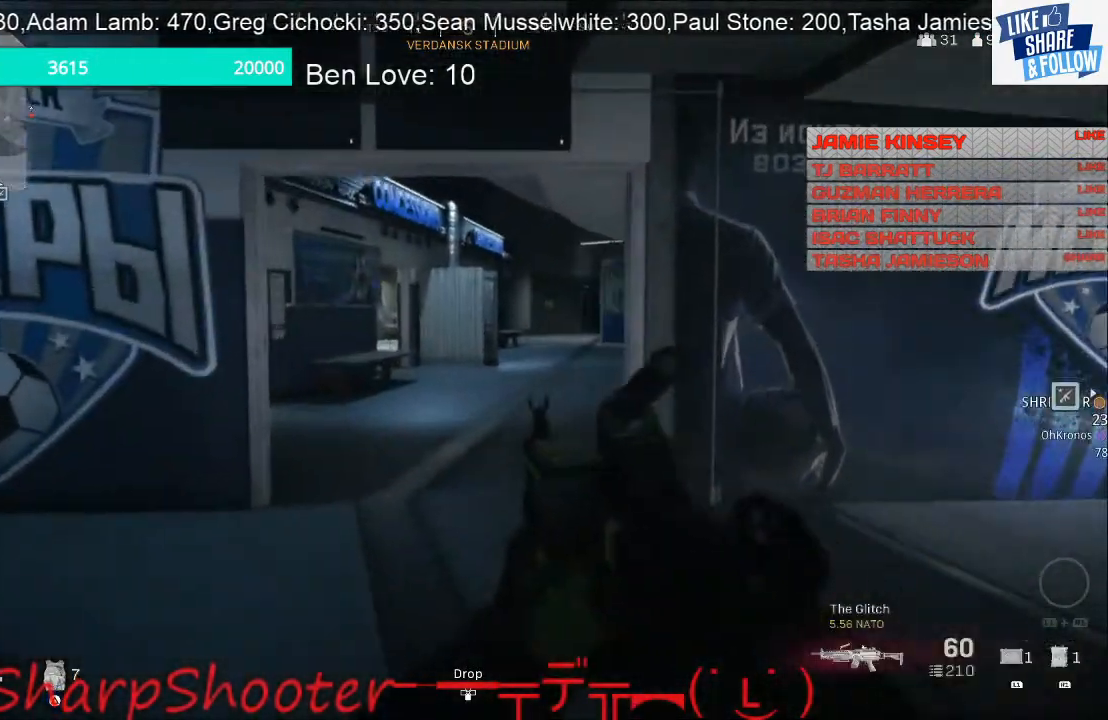
{"buttons": [], "left_stick": "up", "right_stick": "center", "events": []}
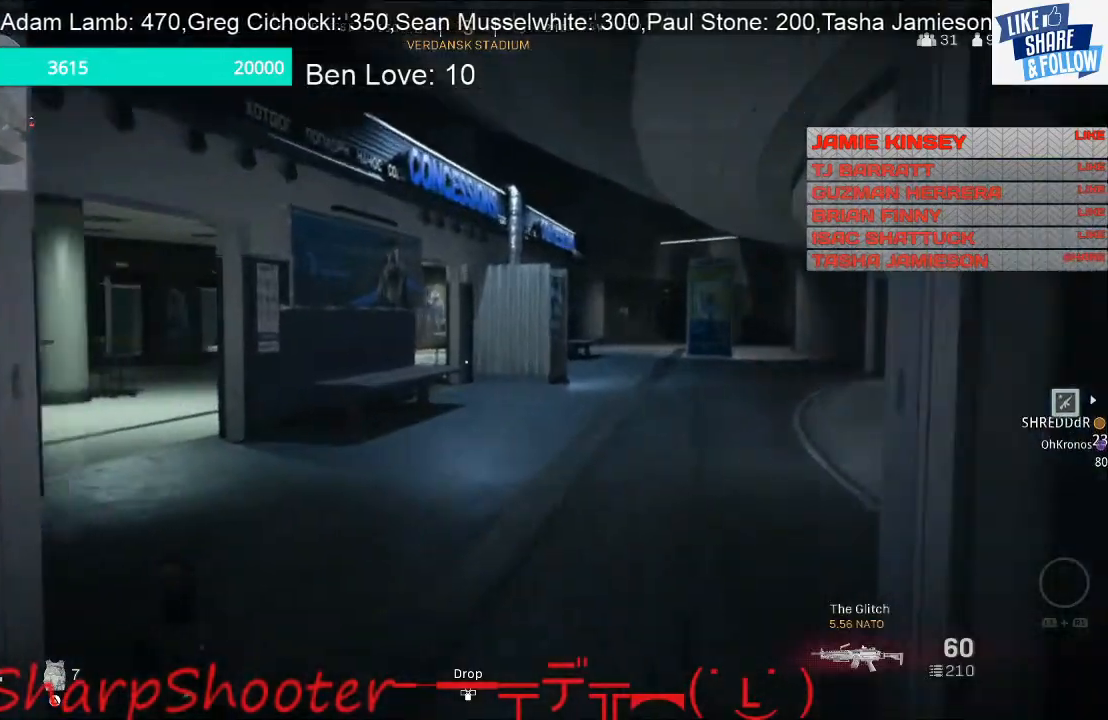
{"buttons": [], "left_stick": "up", "right_stick": "left", "events": [[33, "right_stick", "left"]]}
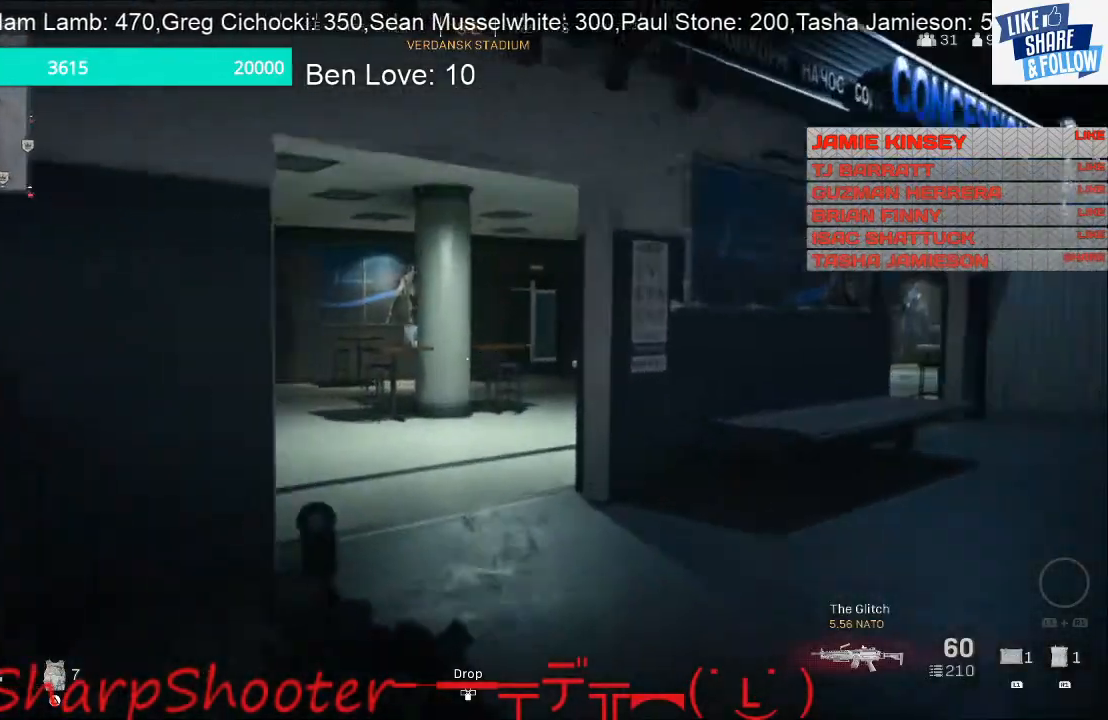
{"buttons": [], "left_stick": "up", "right_stick": "left", "events": []}
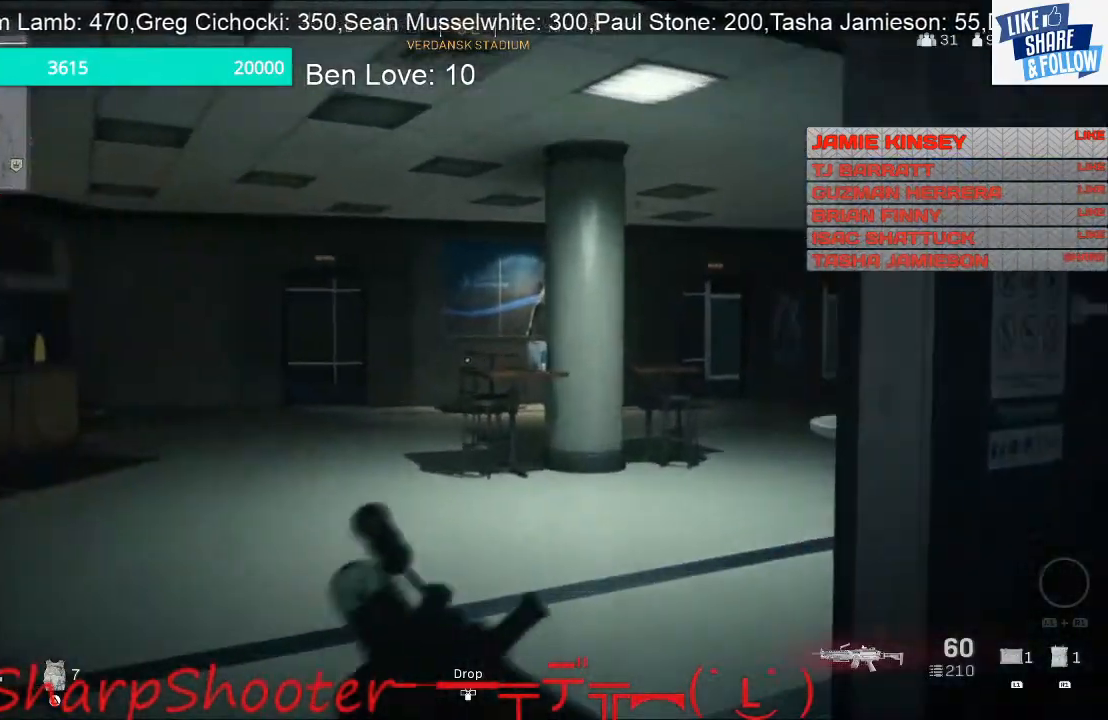
{"buttons": [], "left_stick": "up", "right_stick": "right", "events": [[133, "right_stick", "center"], [233, "right_stick", "right"]]}
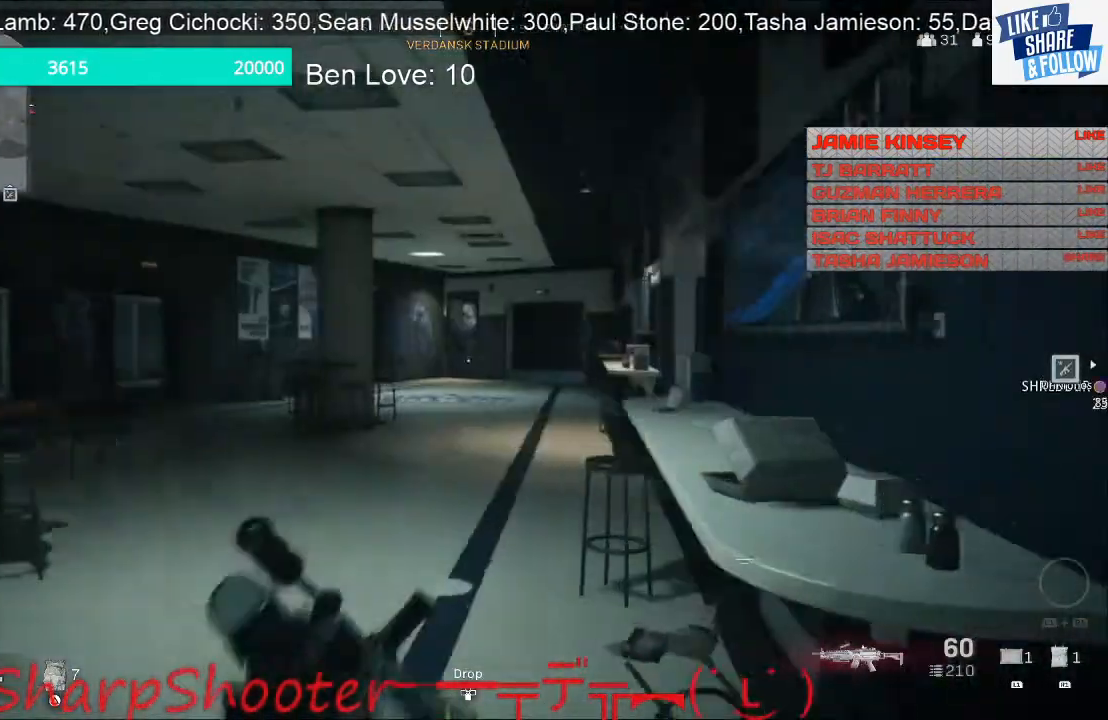
{"buttons": [], "left_stick": "up", "right_stick": "center", "events": [[267, "right_stick", "center"]]}
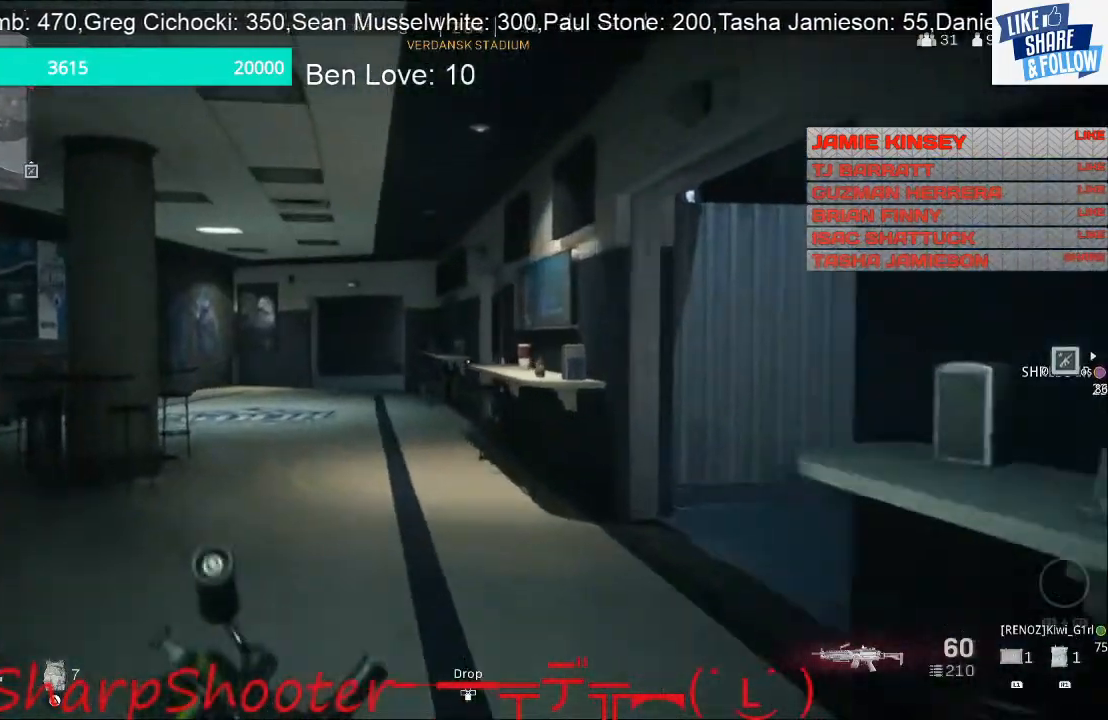
{"buttons": [], "left_stick": "up", "right_stick": "right", "events": [[33, "right_stick", "right"]]}
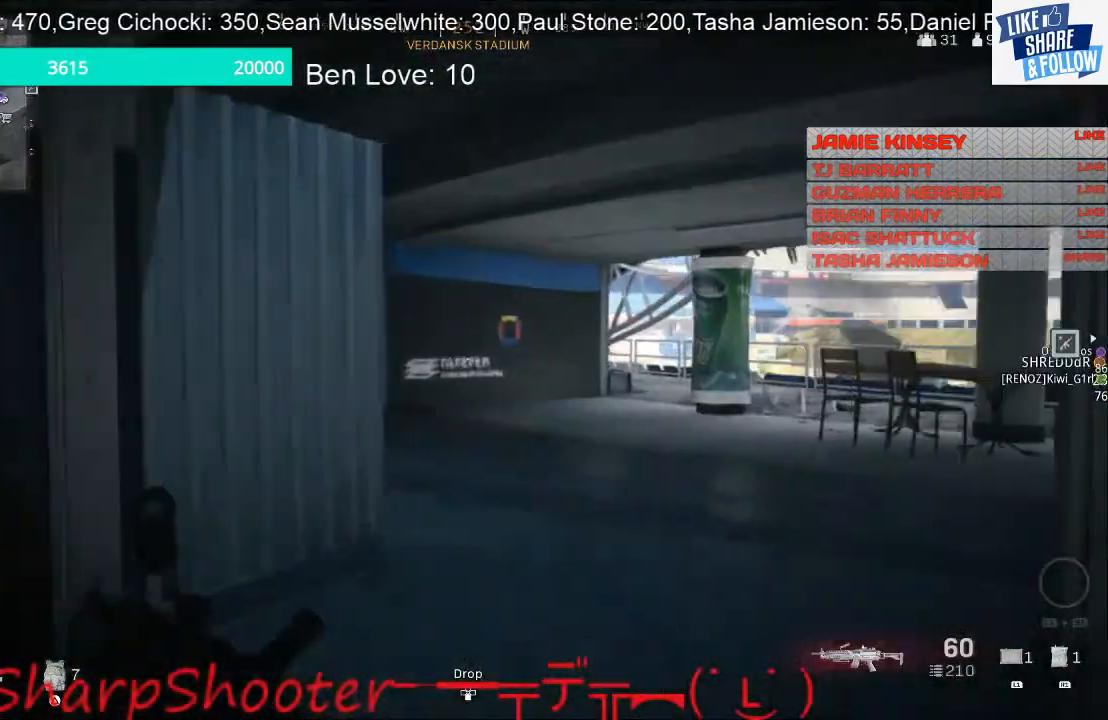
{"buttons": [], "left_stick": "up", "right_stick": "left", "events": [[167, "right_stick", "center"], [433, "right_stick", "left"]]}
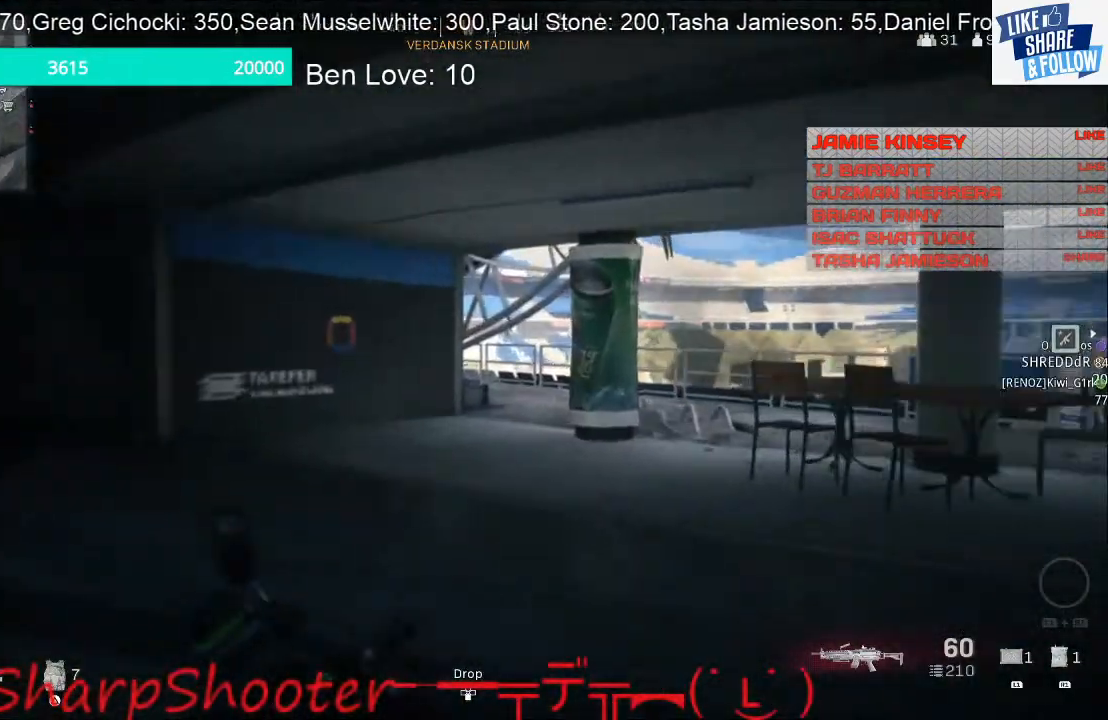
{"buttons": [], "left_stick": "up", "right_stick": "left", "events": [[233, "right_stick", "center"], [433, "right_stick", "left"]]}
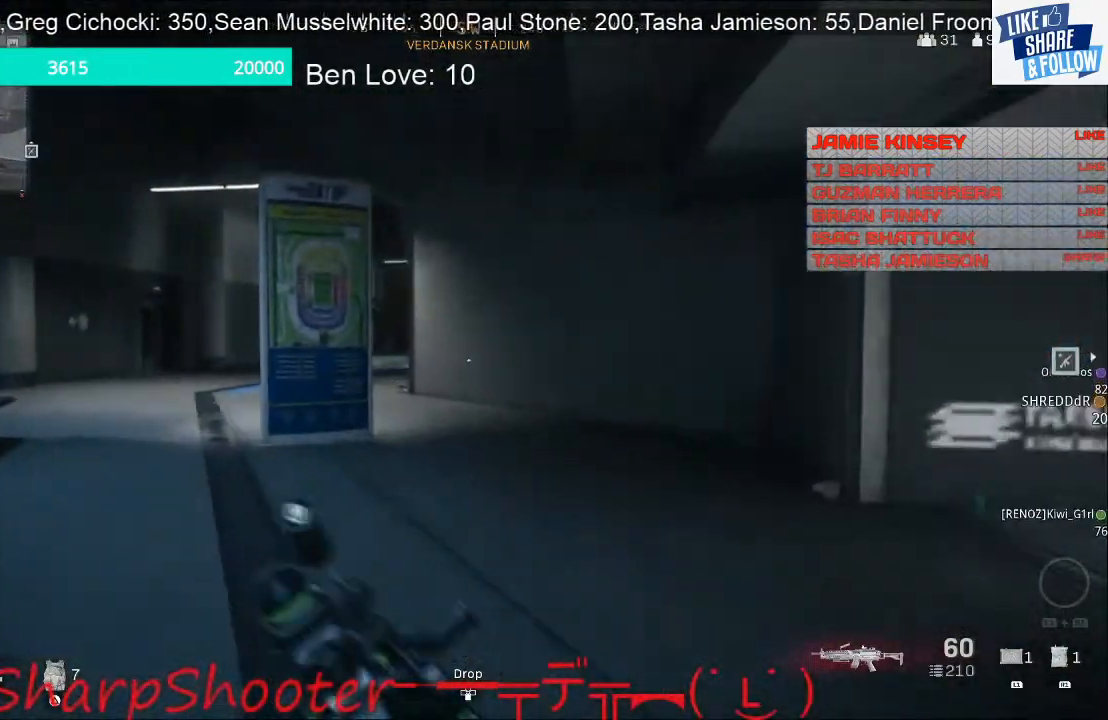
{"buttons": [], "left_stick": "up", "right_stick": "center", "events": [[267, "right_stick", "center"]]}
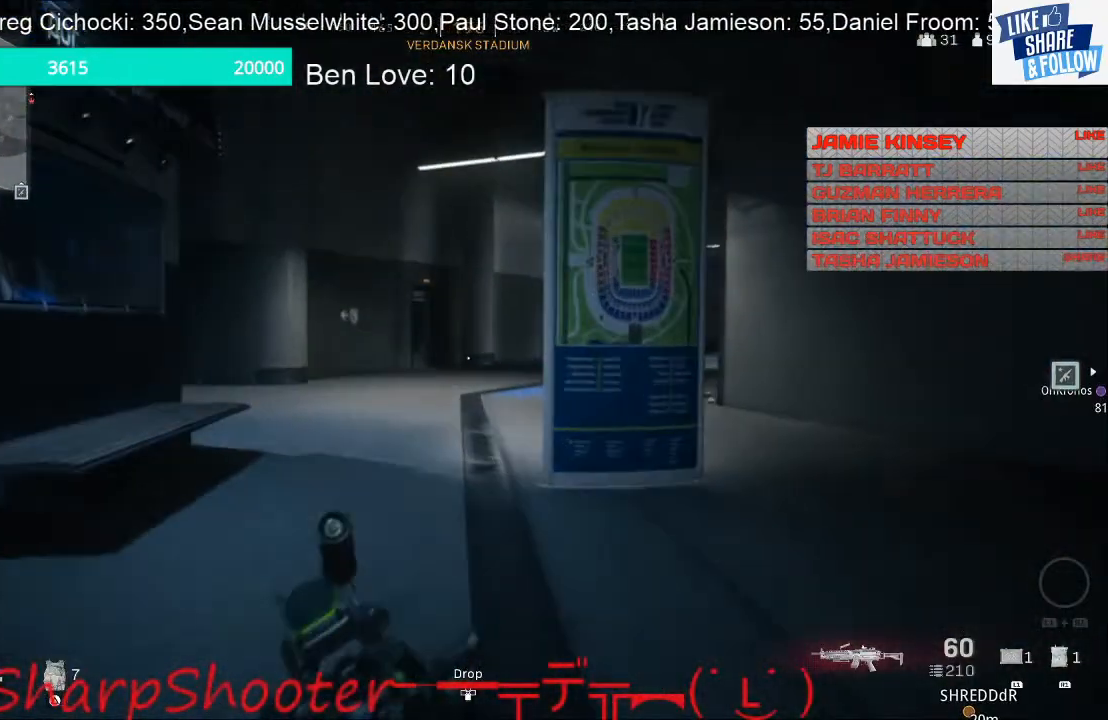
{"buttons": [], "left_stick": "up", "right_stick": "center", "events": []}
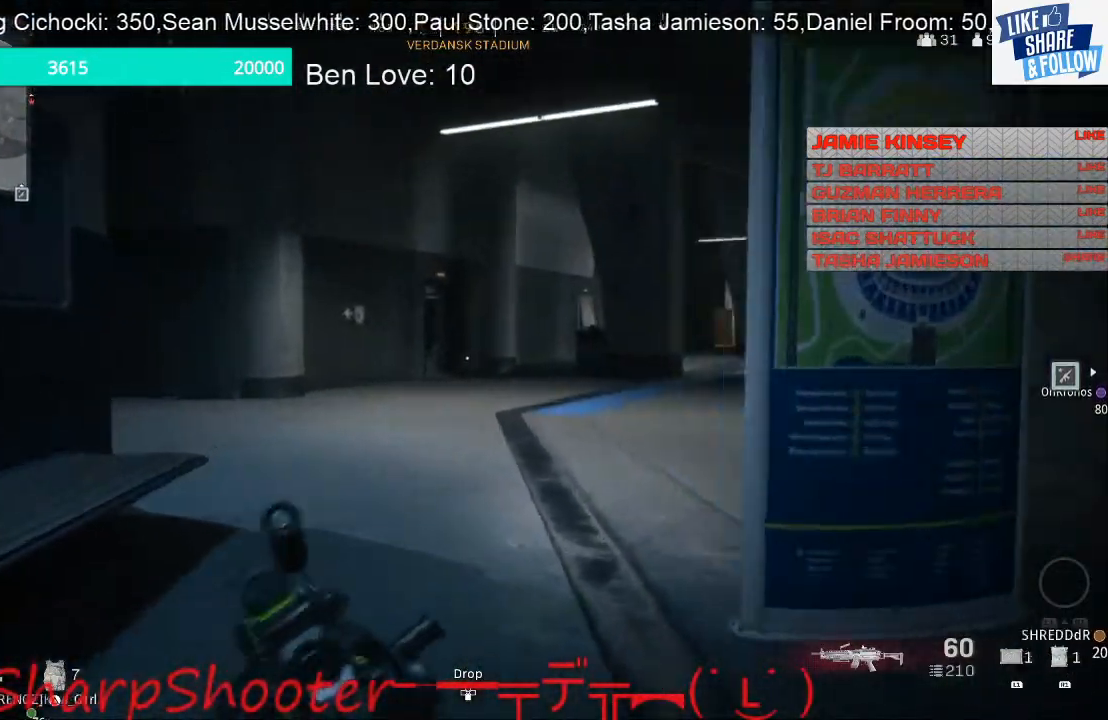
{"buttons": [], "left_stick": "up", "right_stick": "center", "events": [[233, "right_stick", "right"], [400, "right_stick", "center"]]}
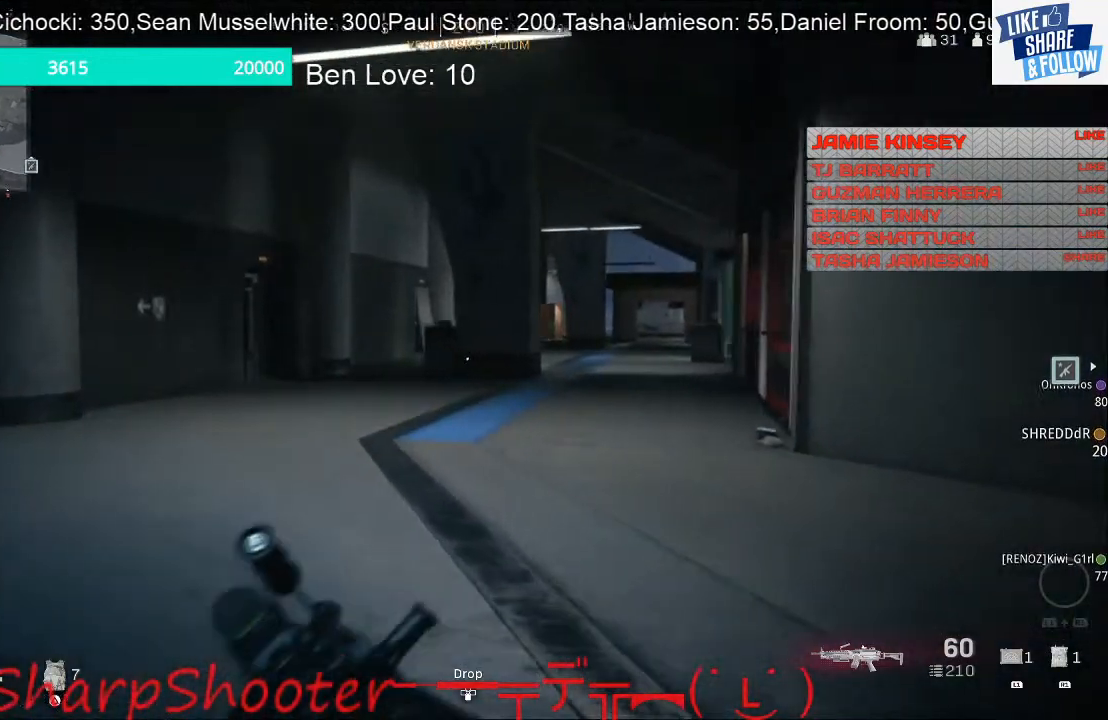
{"buttons": [], "left_stick": "up", "right_stick": "center", "events": []}
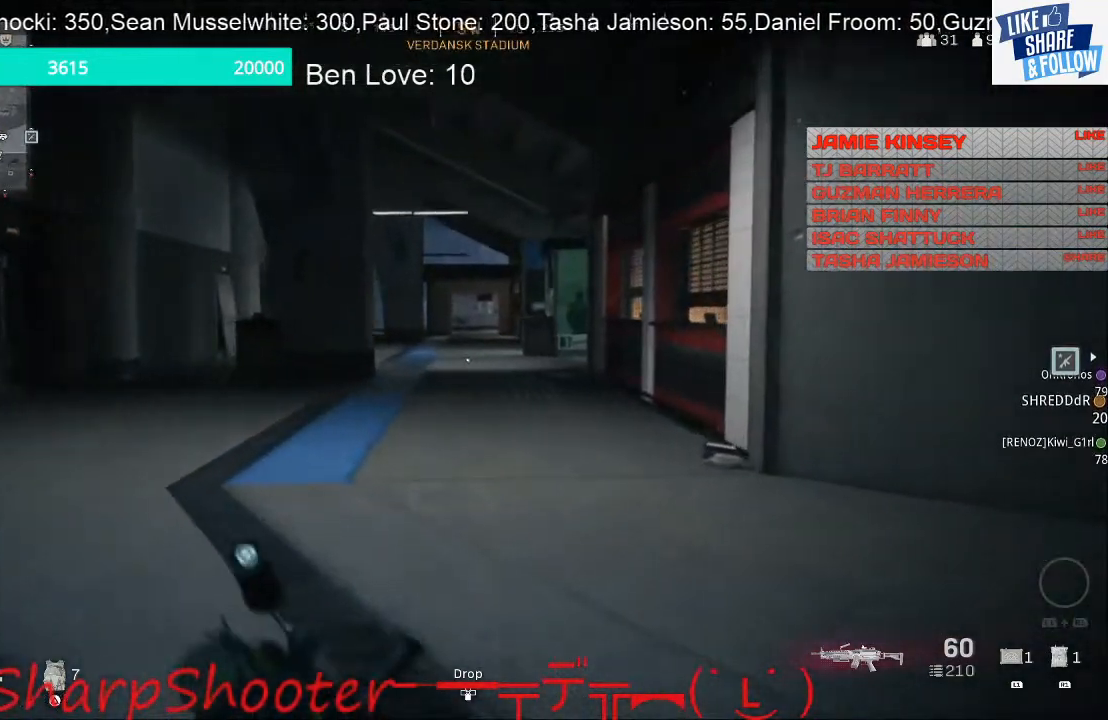
{"buttons": [], "left_stick": "up", "right_stick": "center", "events": [[67, "right_stick", "right"], [167, "right_stick", "center"]]}
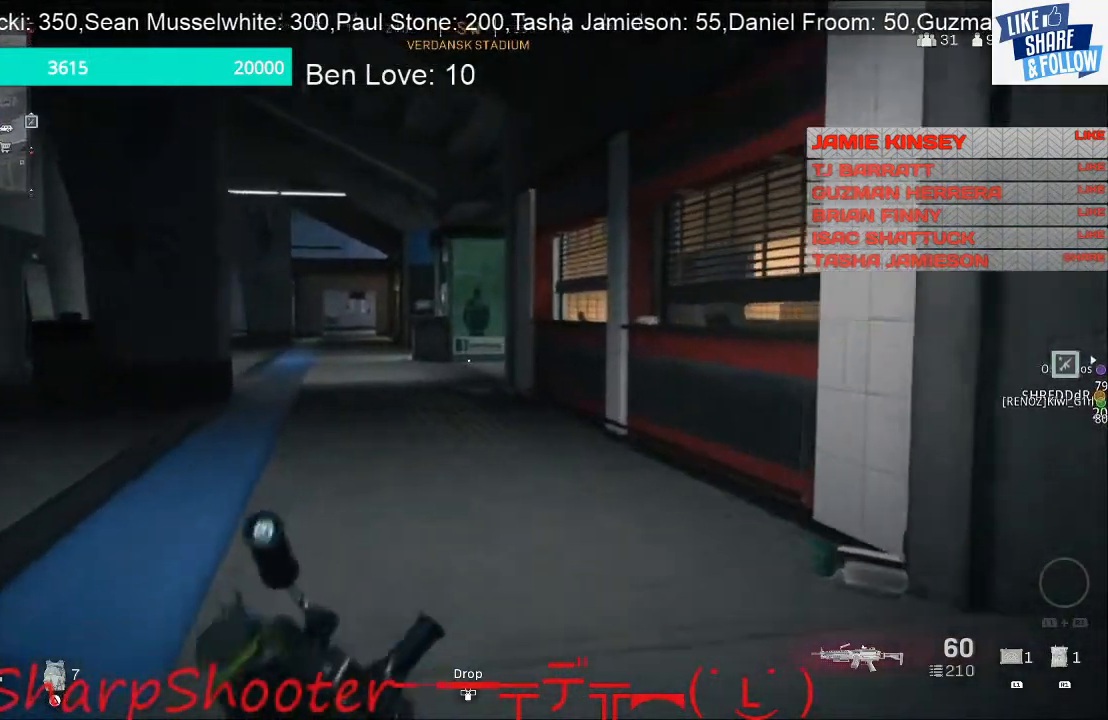
{"buttons": [], "left_stick": "up", "right_stick": "center", "events": []}